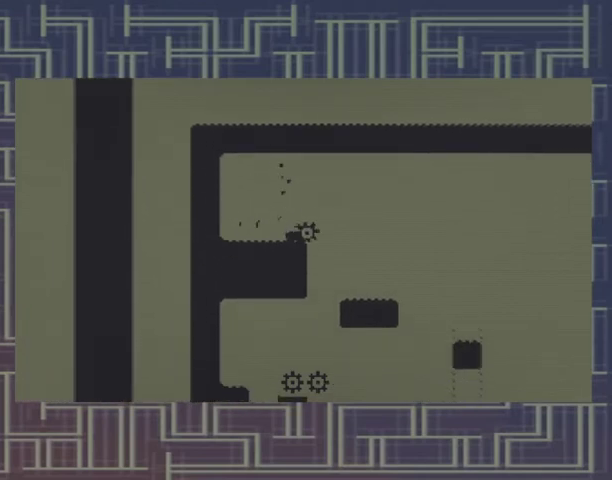
Gameplay with a controller (Xbox layout); each line is a JSON object with the inputs held at the frame after it. "events" lists button and stick changes between this image and that frame as [ms after this image, input, new state], when the widget could be followed in between. Not read: L3 R3 left_stick right_stick.
{"buttons": [], "events": [[200, "DPAD_RIGHT", "up"], [400, "DPAD_LEFT", "down"], [500, "DPAD_LEFT", "up"]]}
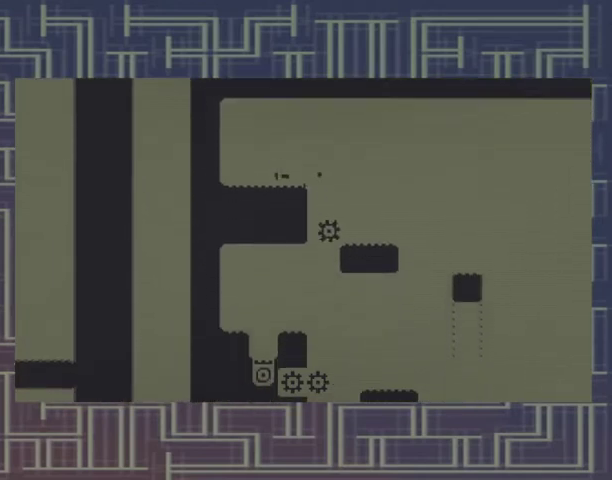
{"buttons": [], "events": [[333, "DPAD_RIGHT", "down"], [433, "DPAD_RIGHT", "up"]]}
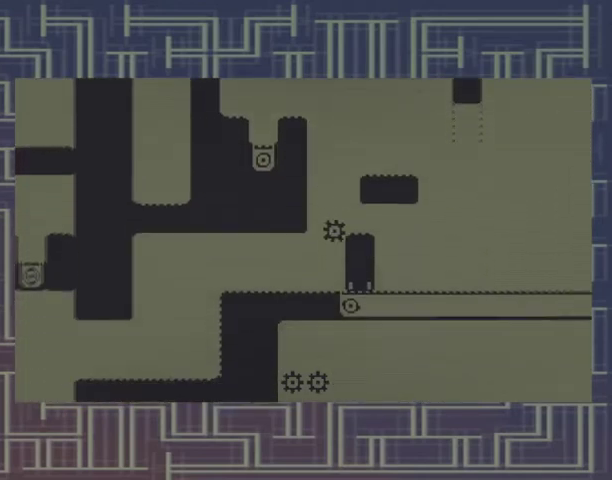
{"buttons": ["DPAD_LEFT"], "events": [[300, "DPAD_LEFT", "down"]]}
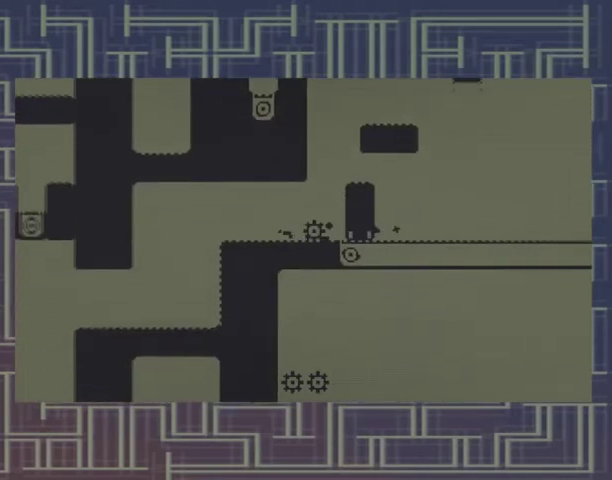
{"buttons": ["DPAD_LEFT"], "events": []}
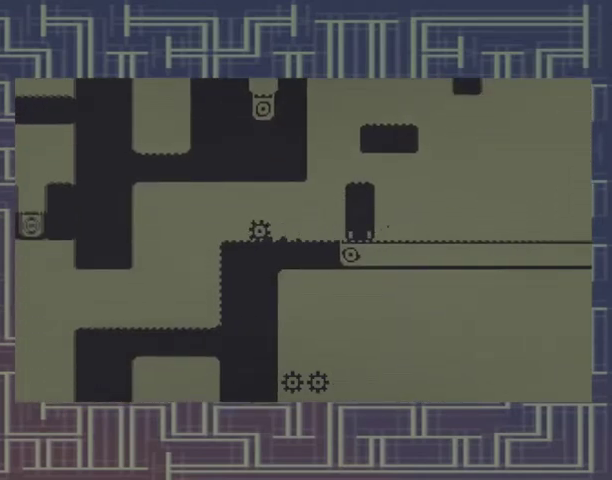
{"buttons": ["DPAD_LEFT"], "events": []}
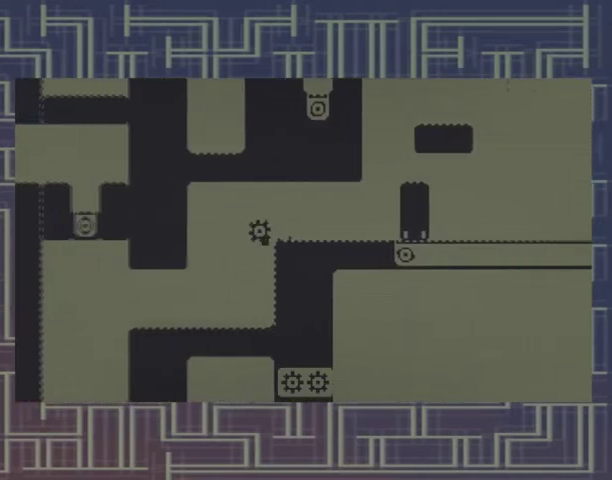
{"buttons": ["DPAD_LEFT"], "events": []}
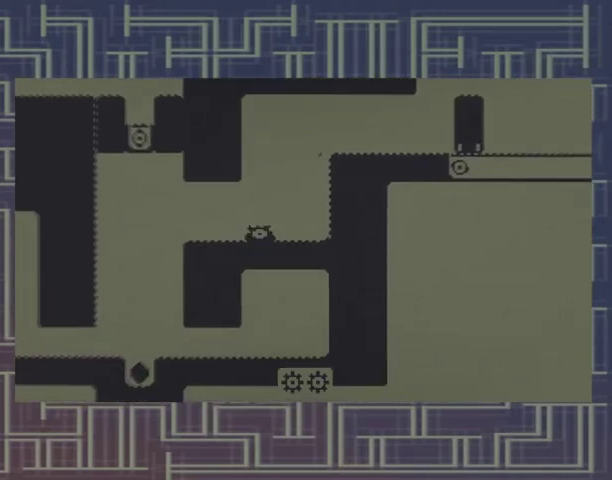
{"buttons": ["DPAD_LEFT"], "events": []}
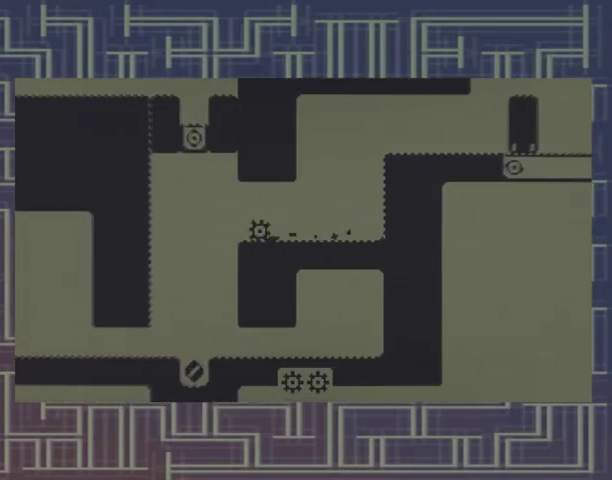
{"buttons": ["DPAD_LEFT"], "events": []}
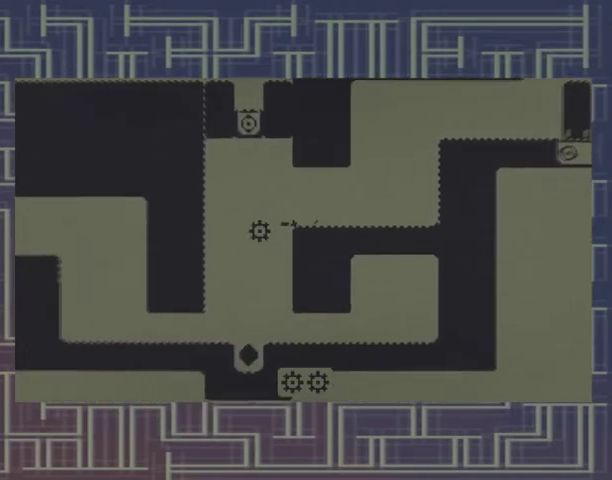
{"buttons": ["DPAD_LEFT"], "events": []}
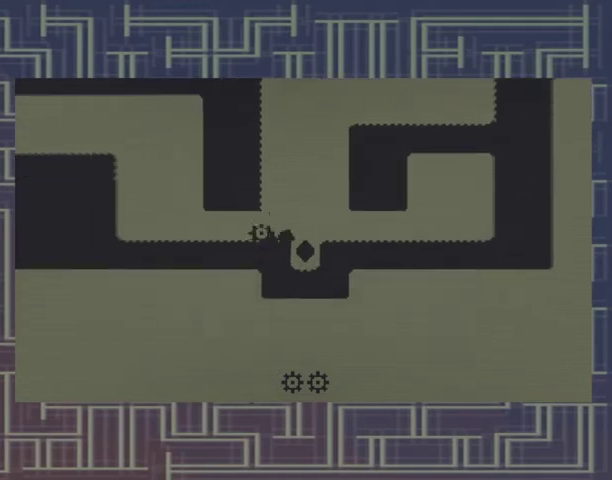
{"buttons": ["DPAD_LEFT"], "events": []}
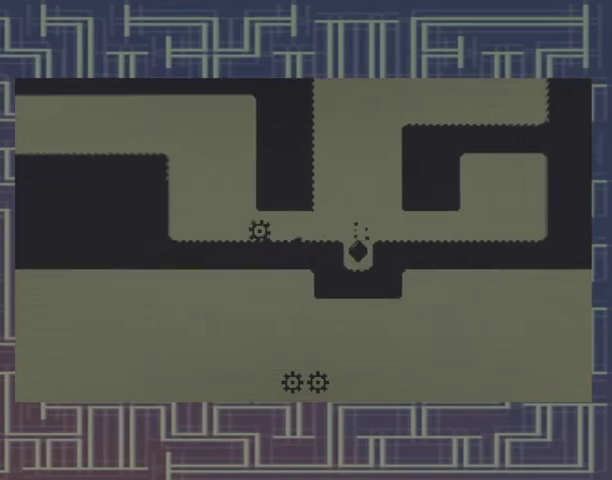
{"buttons": ["A", "DPAD_LEFT"], "events": [[367, "A", "down"]]}
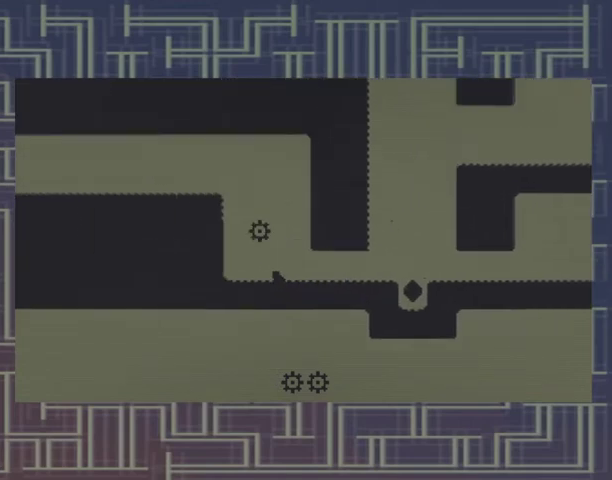
{"buttons": ["DPAD_LEFT"], "events": [[367, "A", "up"]]}
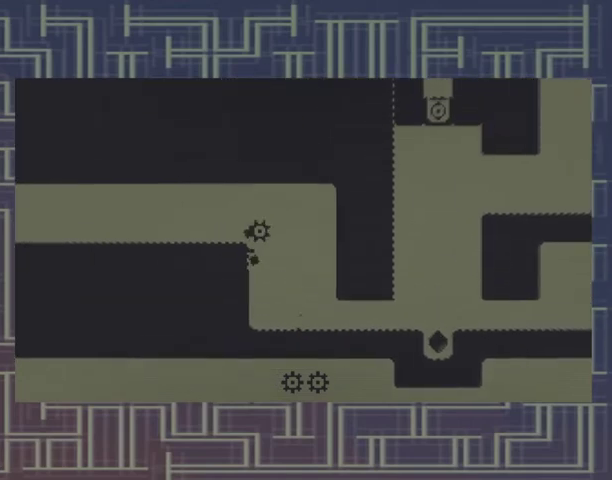
{"buttons": ["DPAD_LEFT"], "events": []}
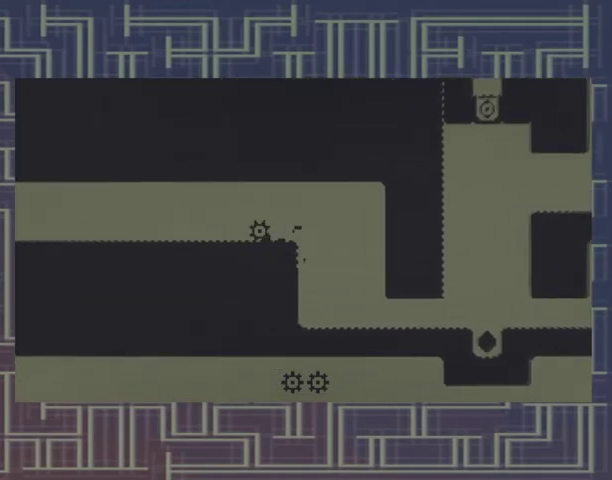
{"buttons": ["DPAD_LEFT"], "events": []}
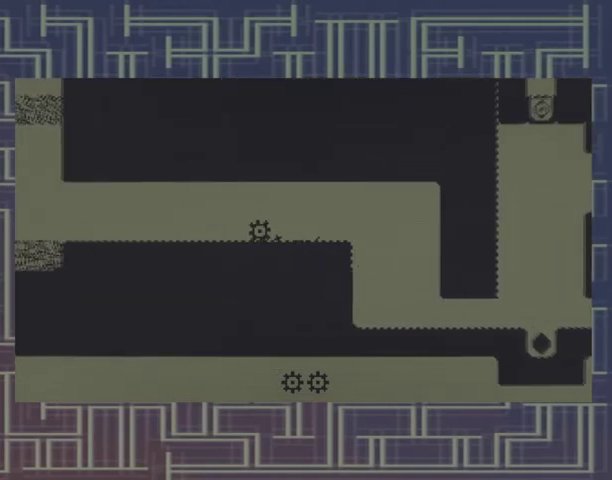
{"buttons": ["DPAD_LEFT"], "events": []}
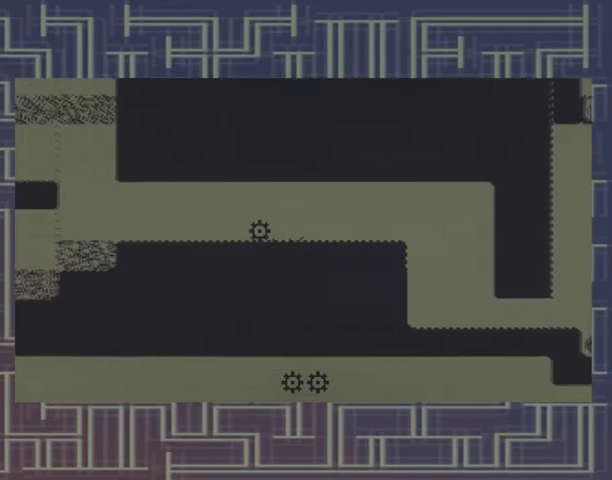
{"buttons": ["DPAD_LEFT"], "events": []}
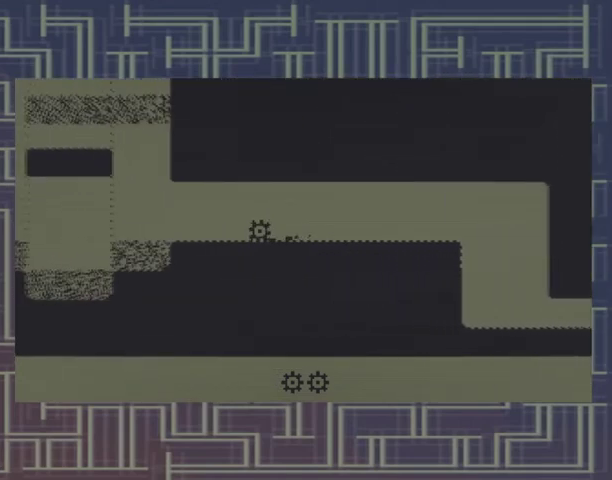
{"buttons": ["DPAD_LEFT"], "events": []}
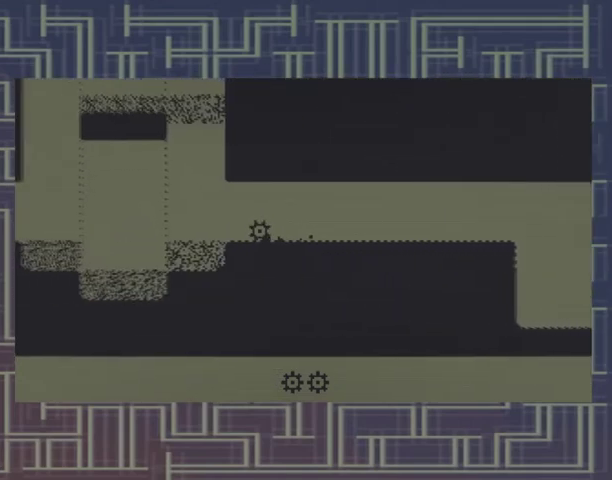
{"buttons": [], "events": [[133, "DPAD_LEFT", "up"]]}
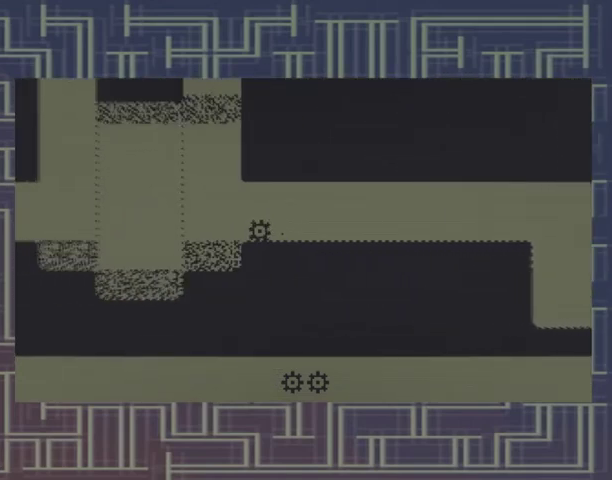
{"buttons": [], "events": []}
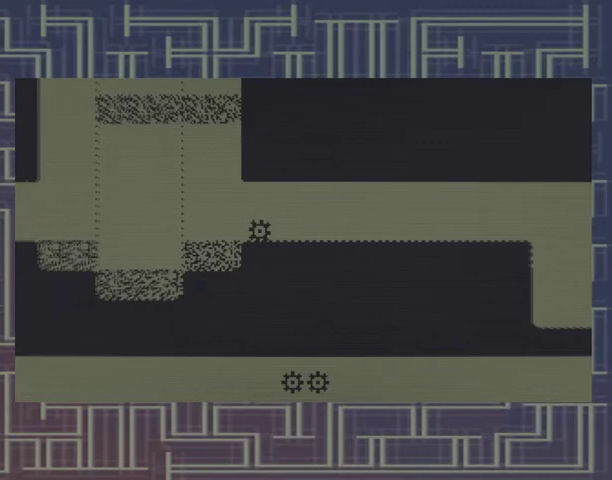
{"buttons": [], "events": []}
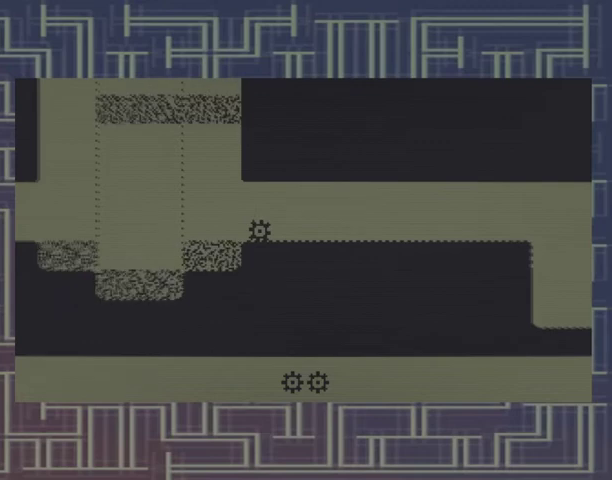
{"buttons": [], "events": []}
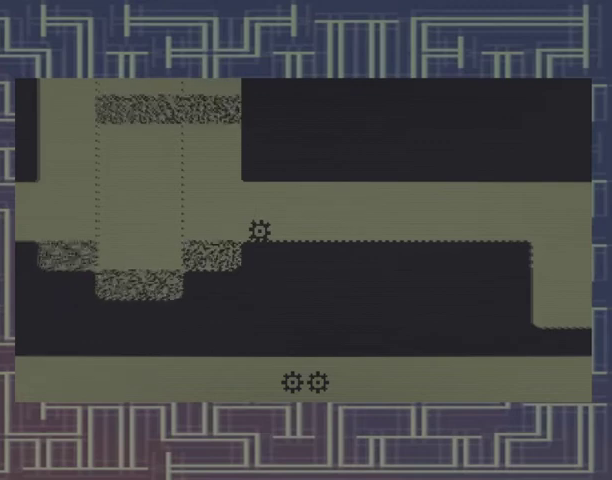
{"buttons": [], "events": []}
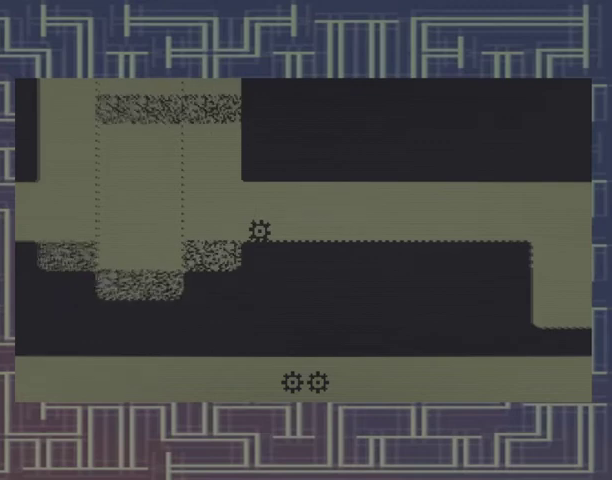
{"buttons": [], "events": []}
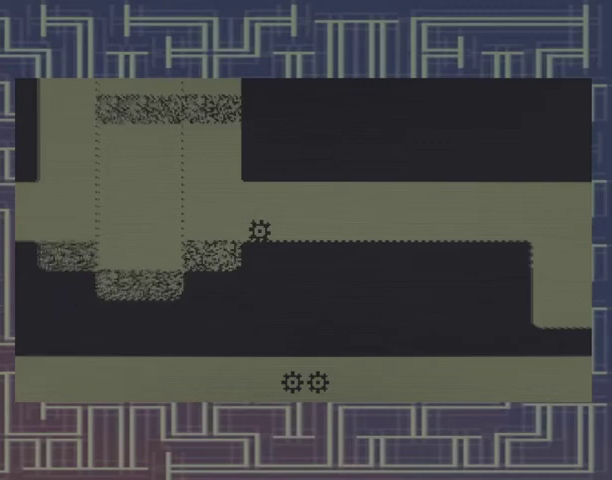
{"buttons": [], "events": []}
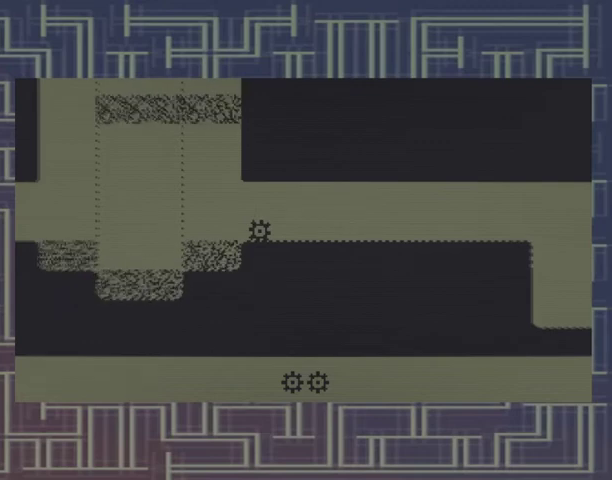
{"buttons": [], "events": []}
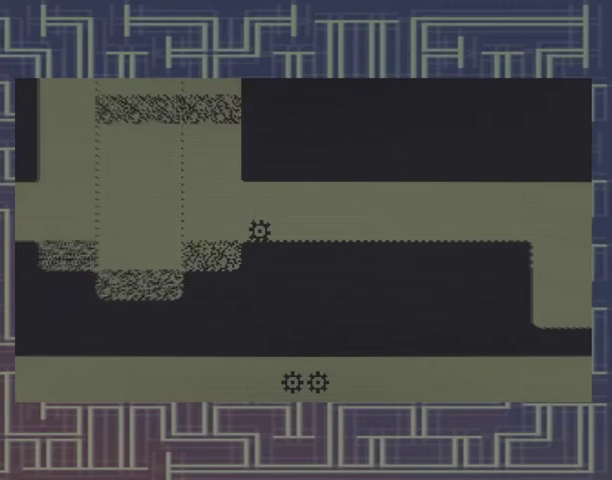
{"buttons": [], "events": []}
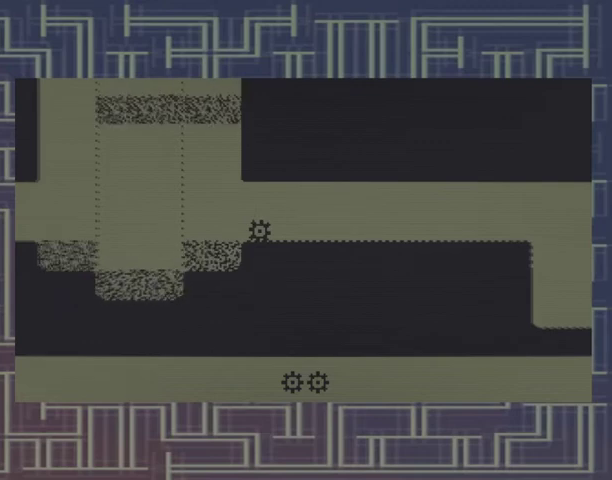
{"buttons": [], "events": [[267, "DPAD_RIGHT", "down"], [367, "DPAD_RIGHT", "up"]]}